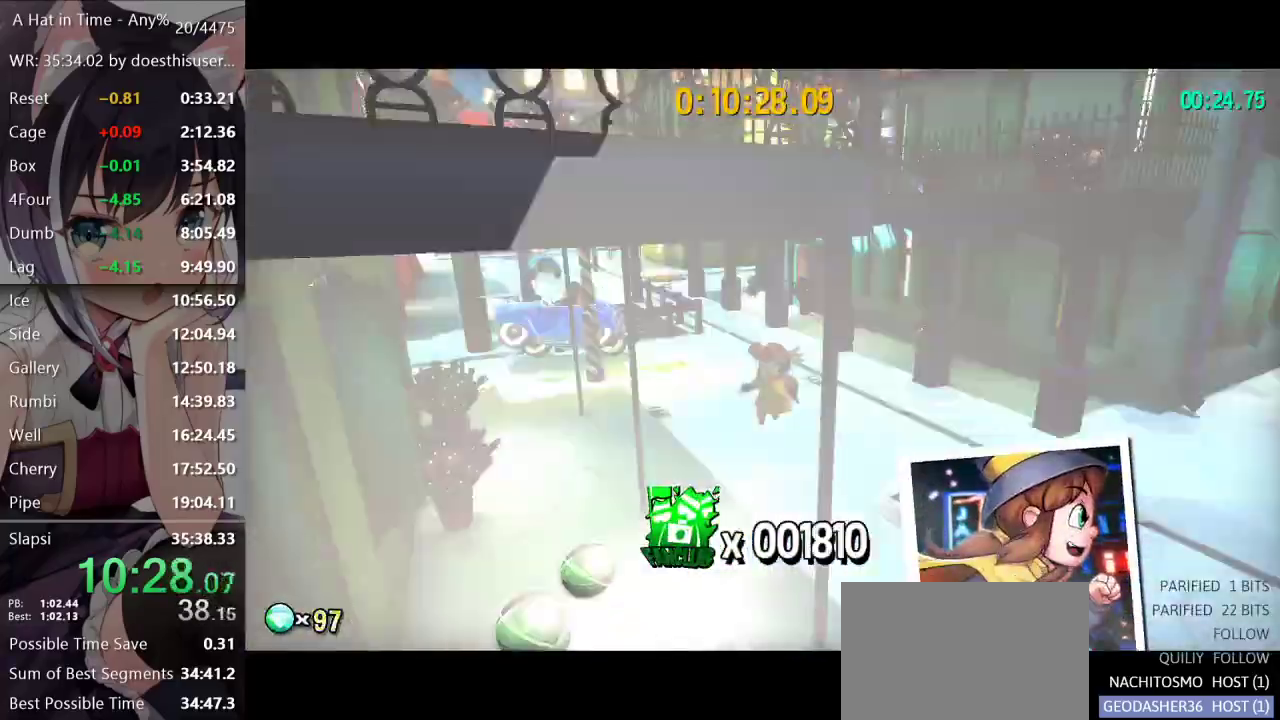
Gameplay with a controller (Xbox layout); each line is a JSON object with the inputs held at the frame after it. "button_events" lists button changes between this image and that frame as [ms after this image, input, new state], when the widget could be followed in between (sticks are given only as held states).
{"buttons": ["A"], "left_stick": "up-right", "right_stick": "center", "button_events": [[267, "A", "down"]]}
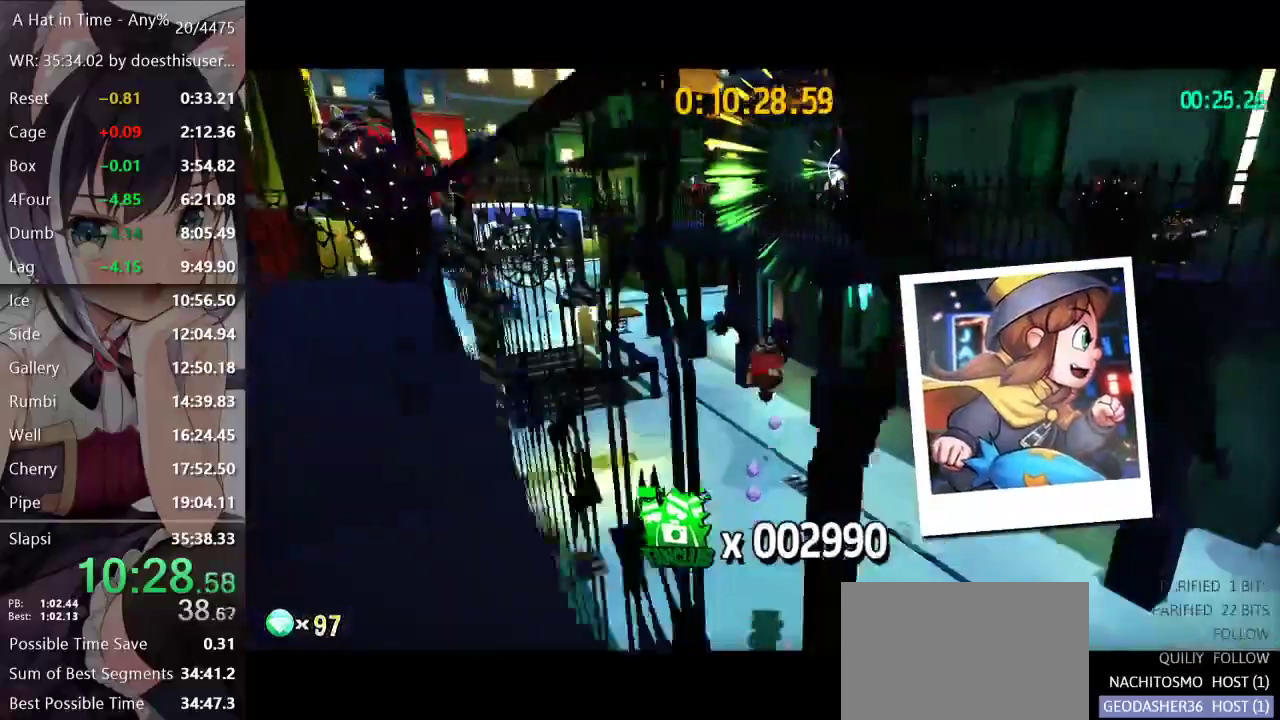
{"buttons": ["R2"], "left_stick": "up", "right_stick": "center", "button_events": [[183, "A", "up"], [300, "R2", "down"]]}
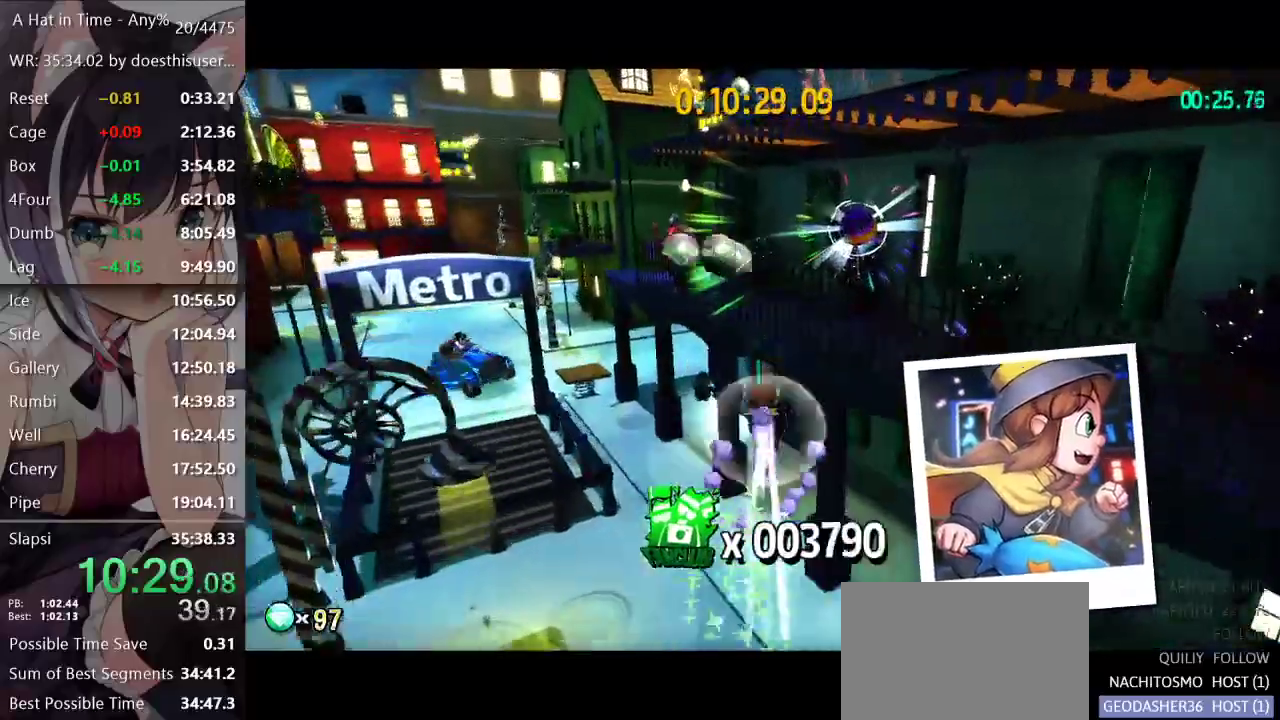
{"buttons": ["L2"], "left_stick": "up-right", "right_stick": "center", "button_events": [[17, "R2", "up"], [184, "A", "down"], [200, "L2", "down"], [467, "A", "up"]]}
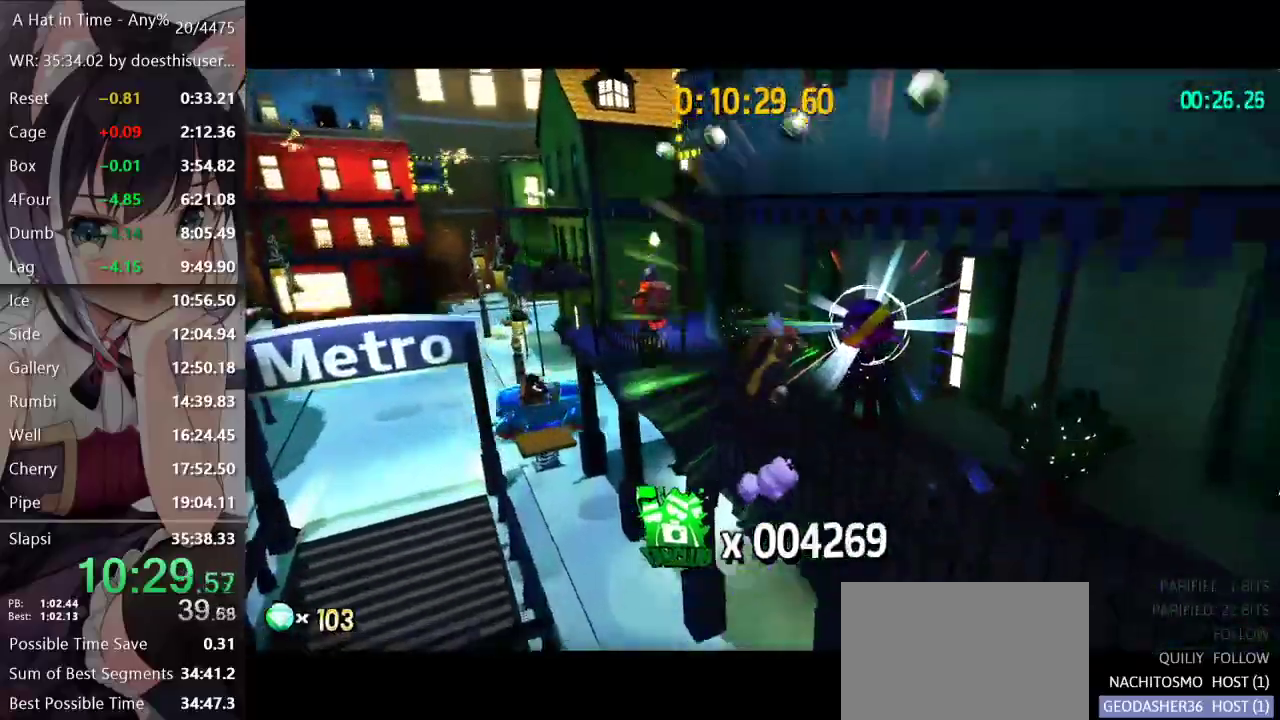
{"buttons": ["L2"], "left_stick": "up", "right_stick": "left", "button_events": []}
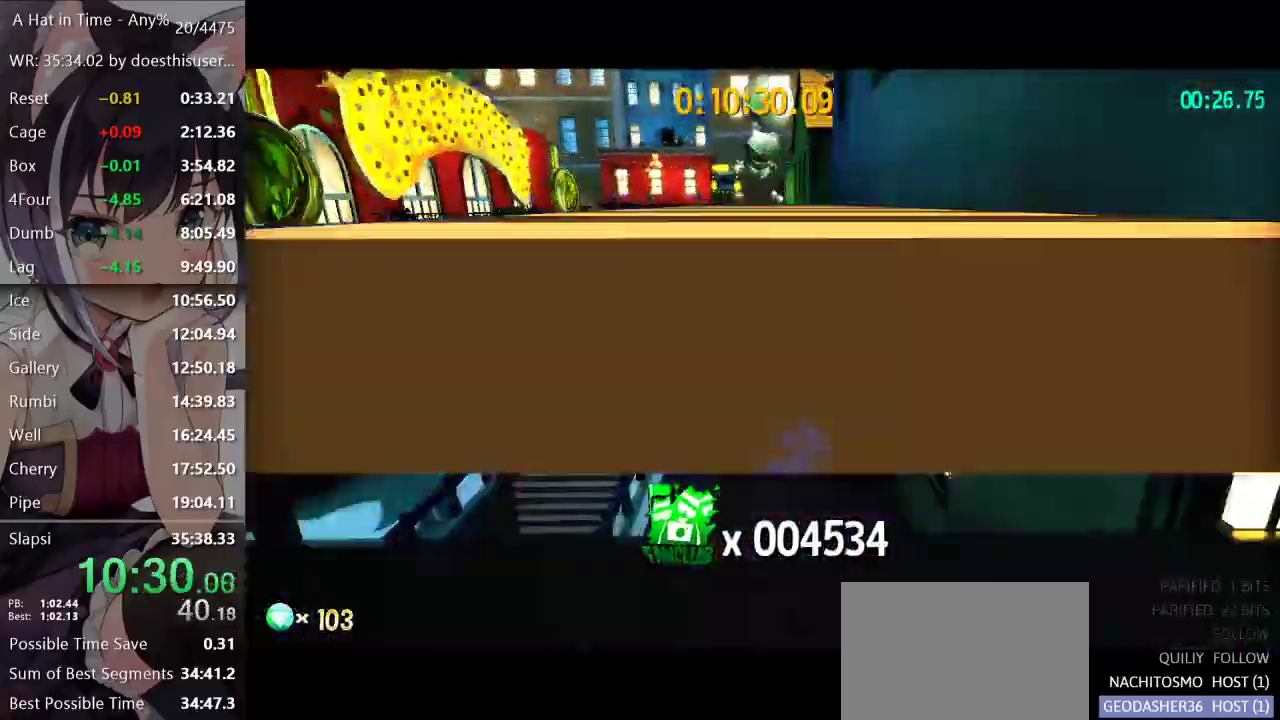
{"buttons": ["A", "L2"], "left_stick": "up-left", "right_stick": "center", "button_events": [[434, "A", "down"]]}